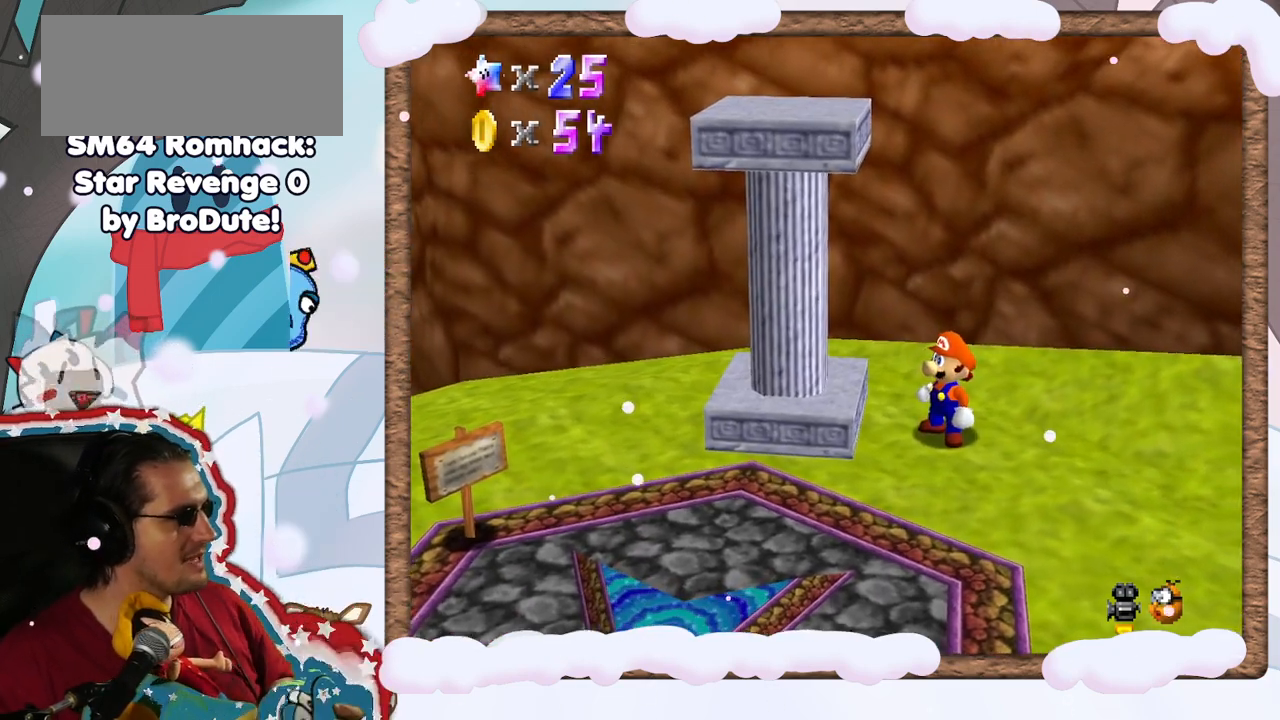
Gameplay with a controller (Nintendo layout); each line is a JSON object with the inputs held at the frame after it (dt_ms = milliseconds from this image to that frame). "events" lists button and stick changes between this image and that frame as [ms after this image, input, new state], when the widget could be followed in between. Not read: L3 R3.
{"dt_ms": 500, "buttons": [], "left_stick": "center", "events": [[333, "C_UP", "down"], [417, "C_UP", "up"]]}
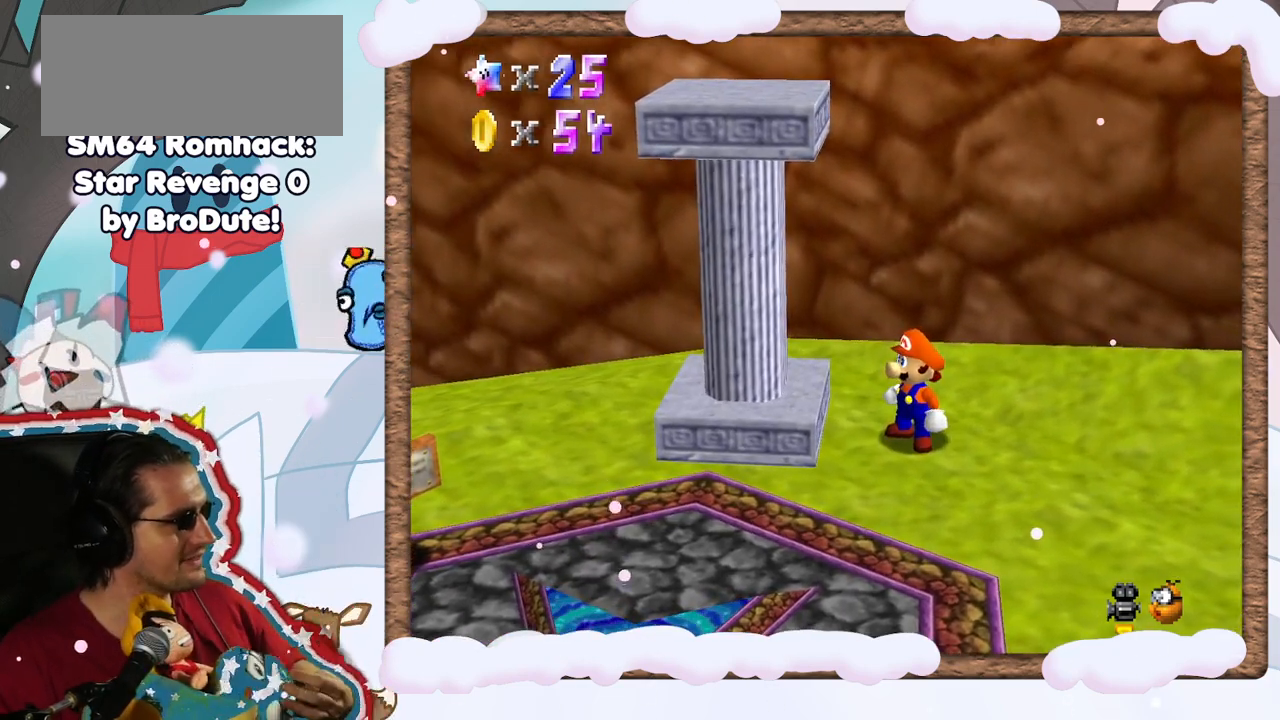
{"dt_ms": 500, "buttons": [], "left_stick": "center", "events": [[100, "C_DOWN", "down"], [150, "C_DOWN", "up"]]}
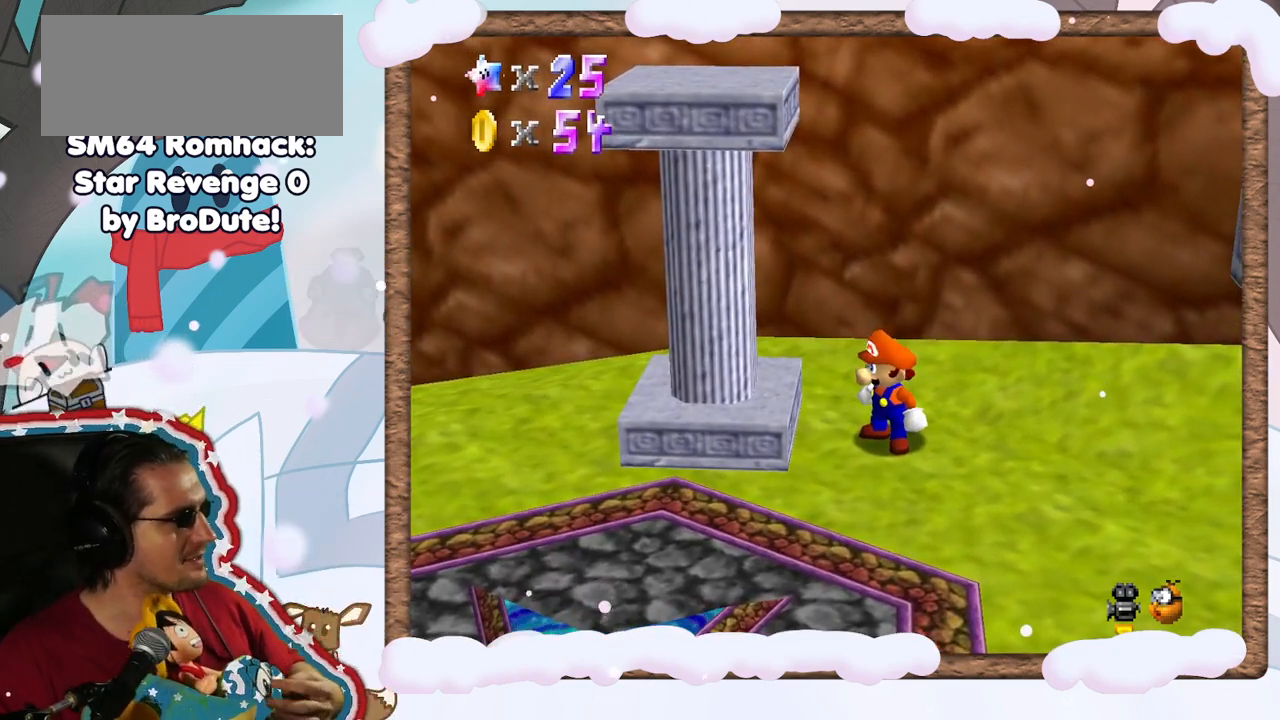
{"dt_ms": 500, "buttons": [], "left_stick": "center", "events": []}
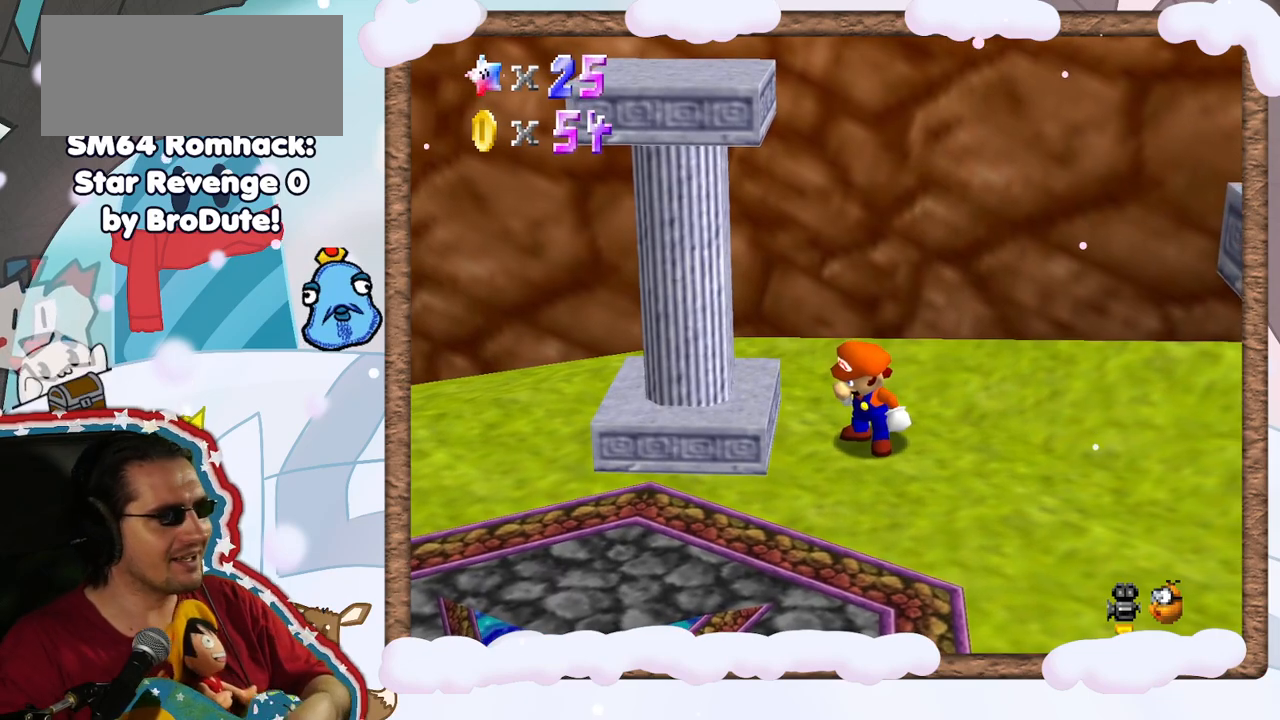
{"dt_ms": 500, "buttons": [], "left_stick": "center", "events": []}
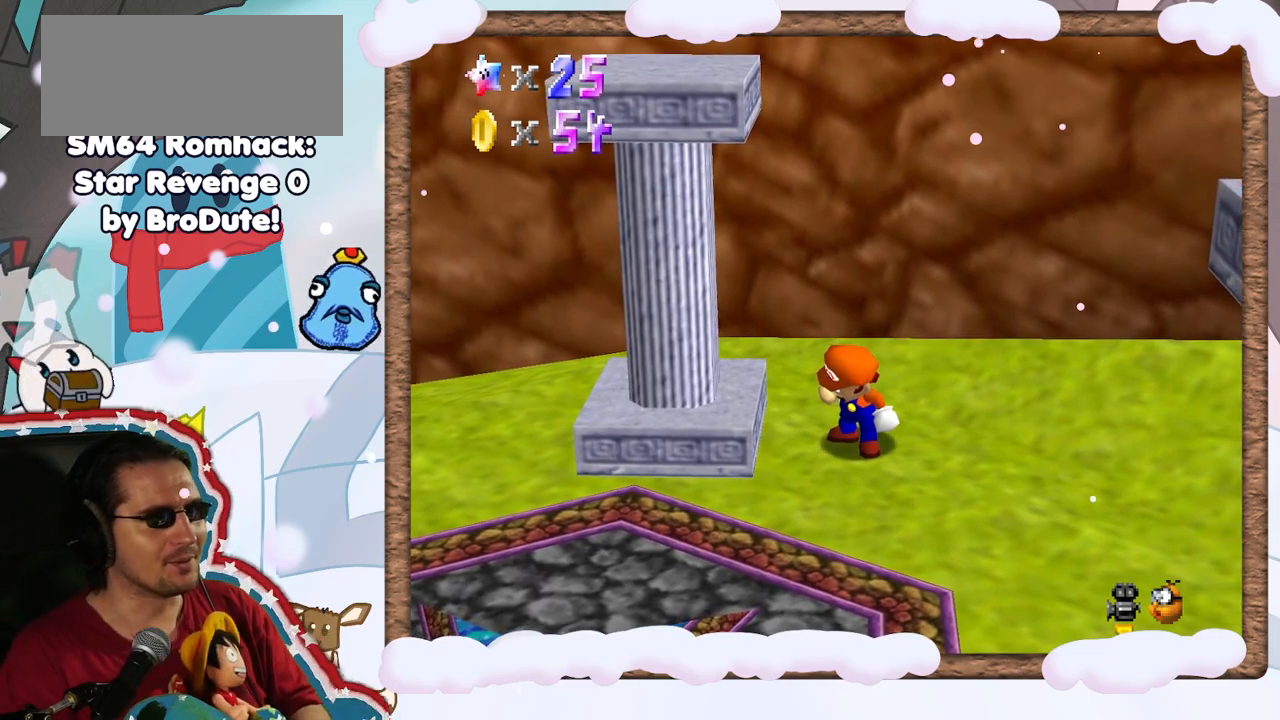
{"dt_ms": 500, "buttons": [], "left_stick": "center", "events": []}
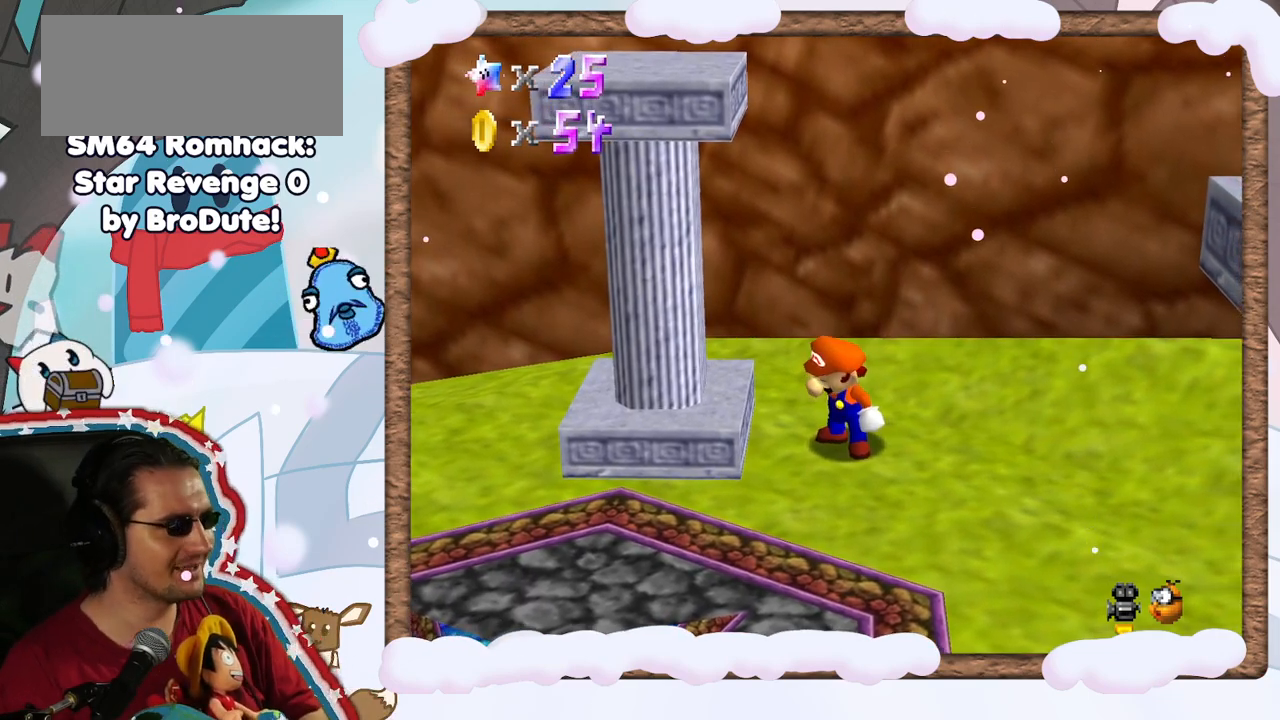
{"dt_ms": 500, "buttons": [], "left_stick": "center", "events": []}
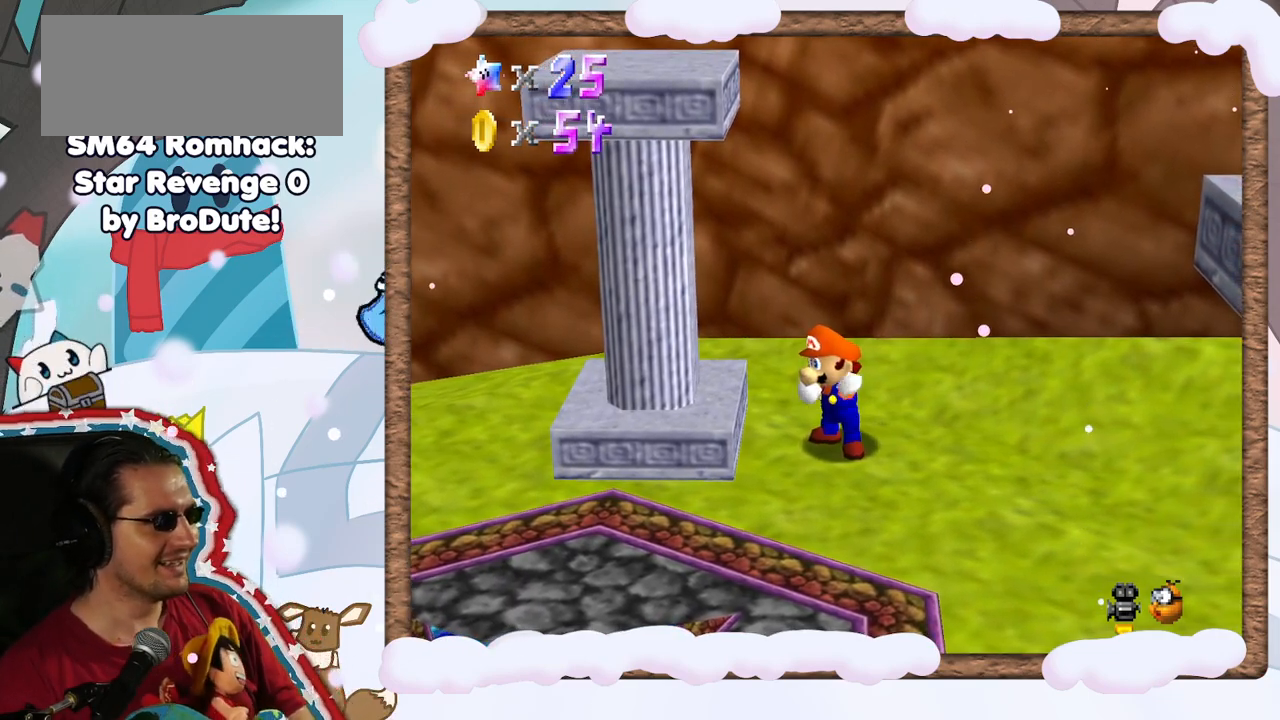
{"dt_ms": 500, "buttons": [], "left_stick": "center", "events": []}
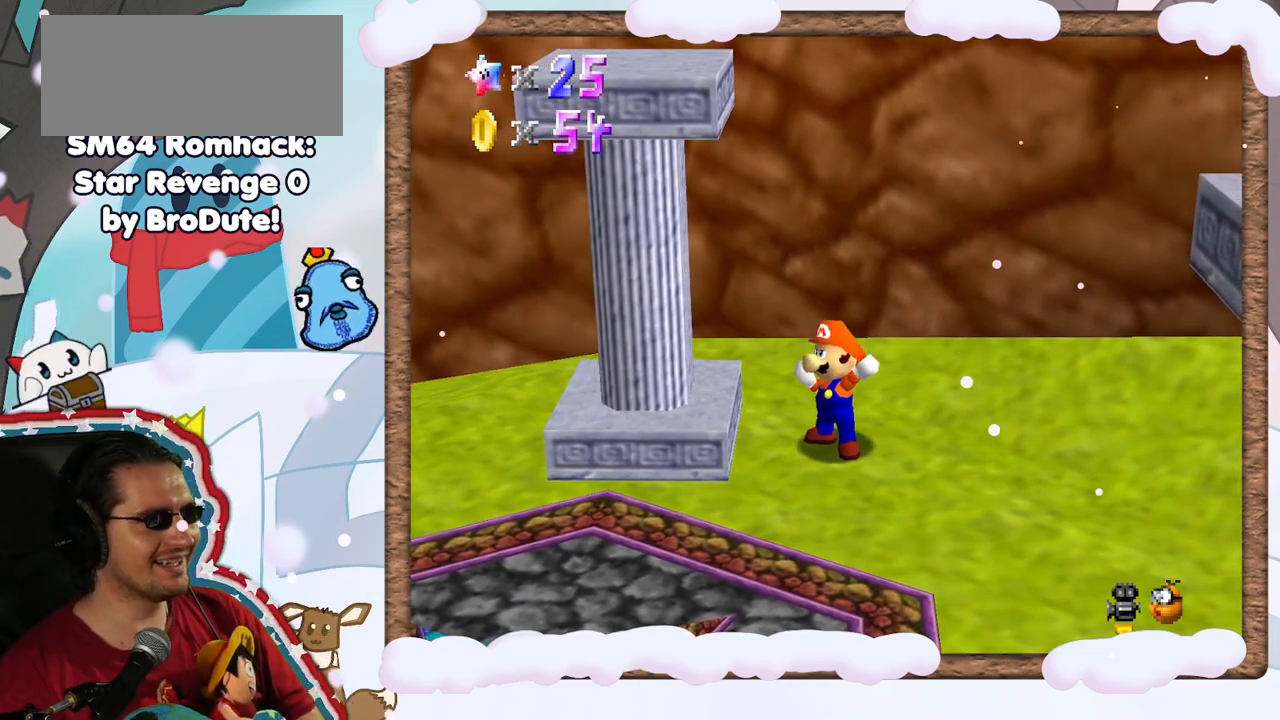
{"dt_ms": 500, "buttons": [], "left_stick": "center", "events": [[433, "DPAD_UP", "down"], [500, "DPAD_UP", "up"]]}
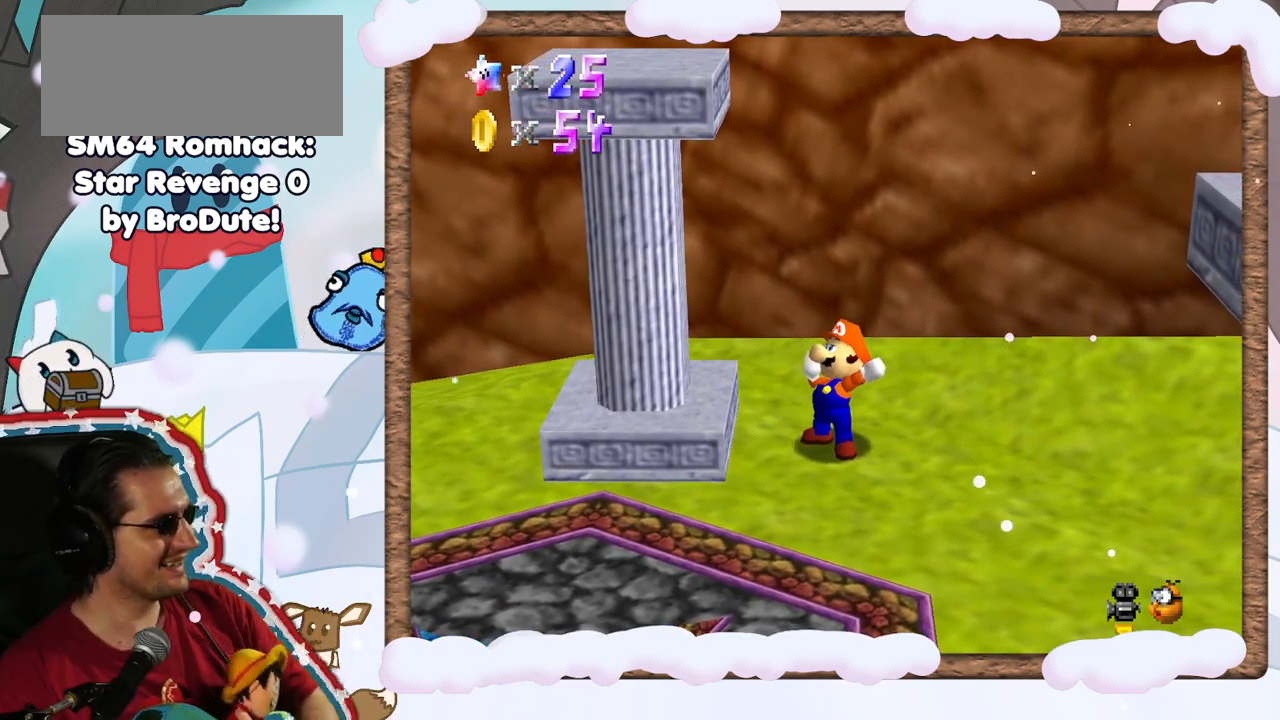
{"dt_ms": 500, "buttons": [], "left_stick": "center", "events": [[33, "DPAD_RIGHT", "down"], [100, "DPAD_RIGHT", "up"]]}
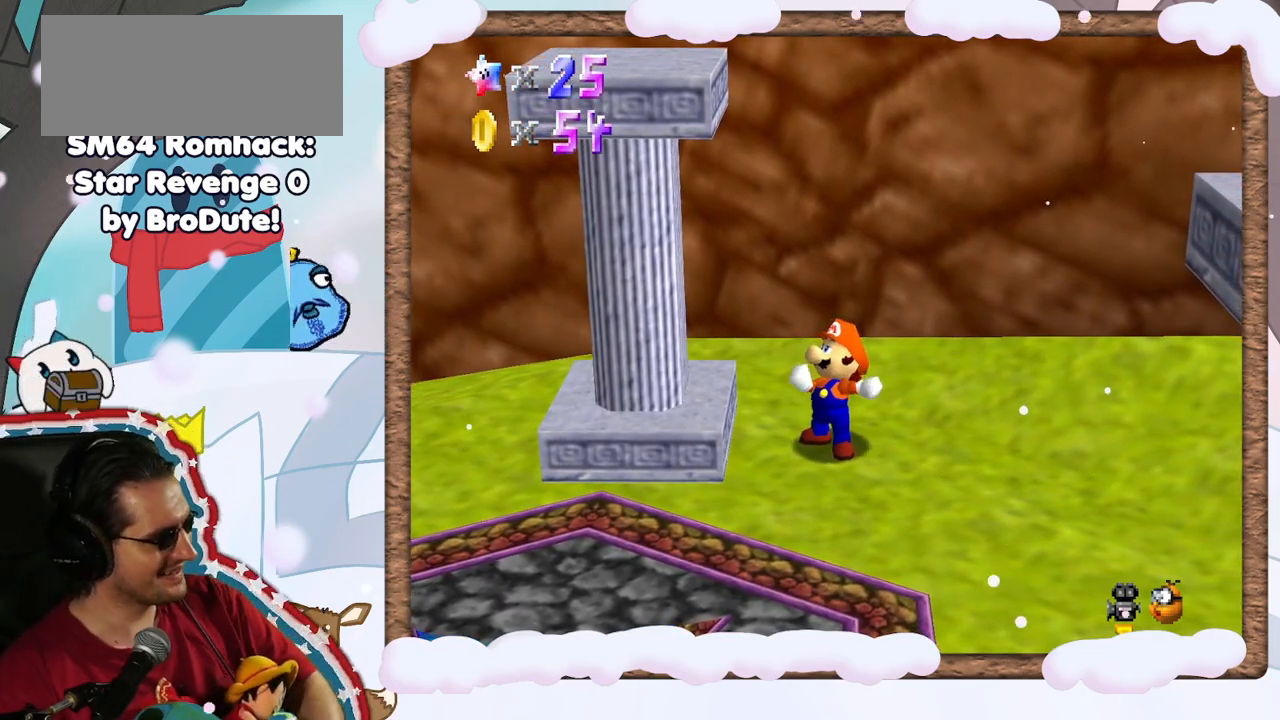
{"dt_ms": 500, "buttons": [], "left_stick": "center", "events": []}
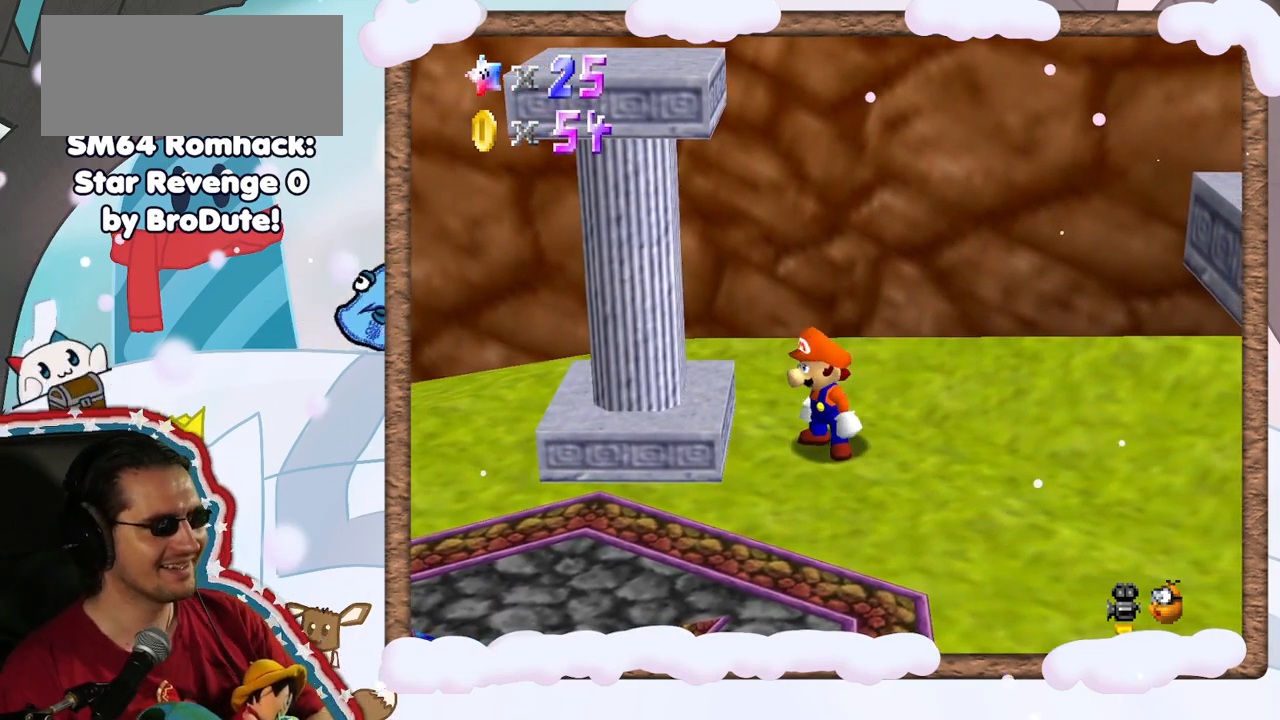
{"dt_ms": 500, "buttons": [], "left_stick": "down-left", "events": [[50, "left_stick", "left"], [117, "C_LEFT", "down"], [200, "left_stick", "down-left"], [267, "C_LEFT", "up"]]}
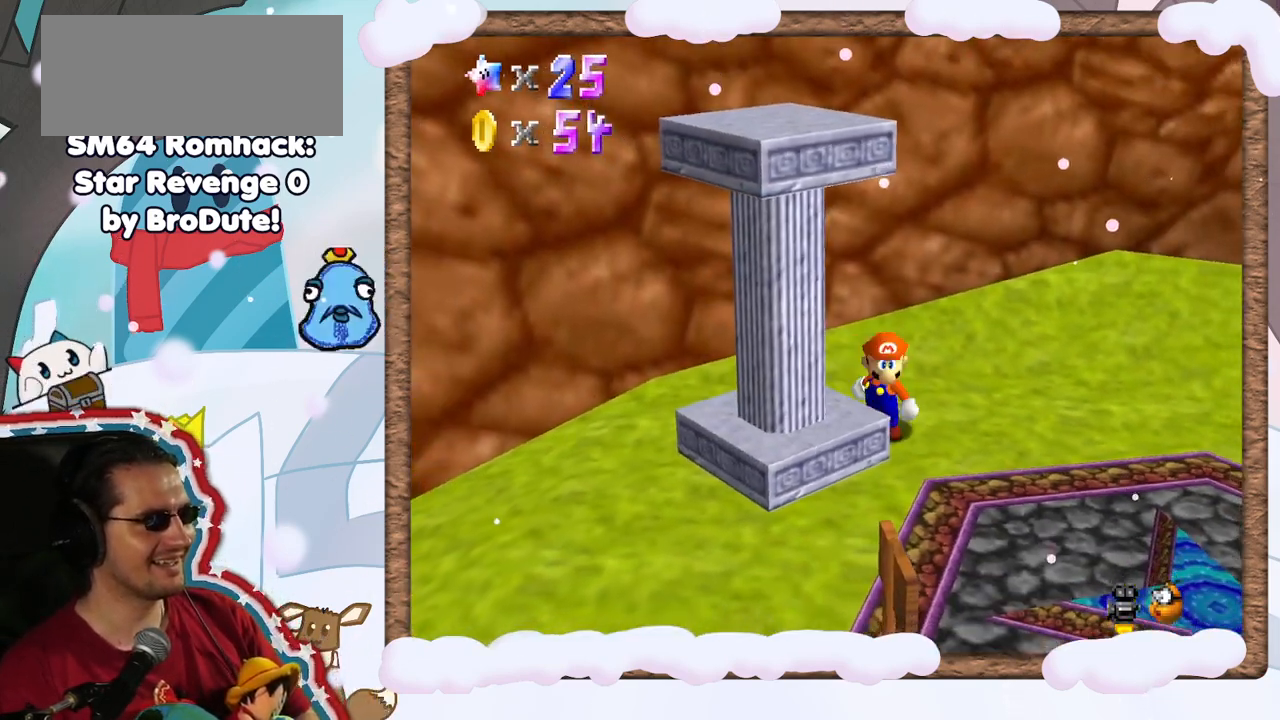
{"dt_ms": 1000, "buttons": ["C_LEFT"], "left_stick": "up-left", "events": [[83, "C_LEFT", "down"], [83, "left_stick", "right"], [167, "C_LEFT", "up"], [217, "left_stick", "up-right"], [317, "C_LEFT", "down"], [417, "C_LEFT", "up"], [433, "left_stick", "up"], [517, "C_LEFT", "down"], [617, "C_LEFT", "up"], [667, "left_stick", "up-left"], [950, "C_LEFT", "down"]]}
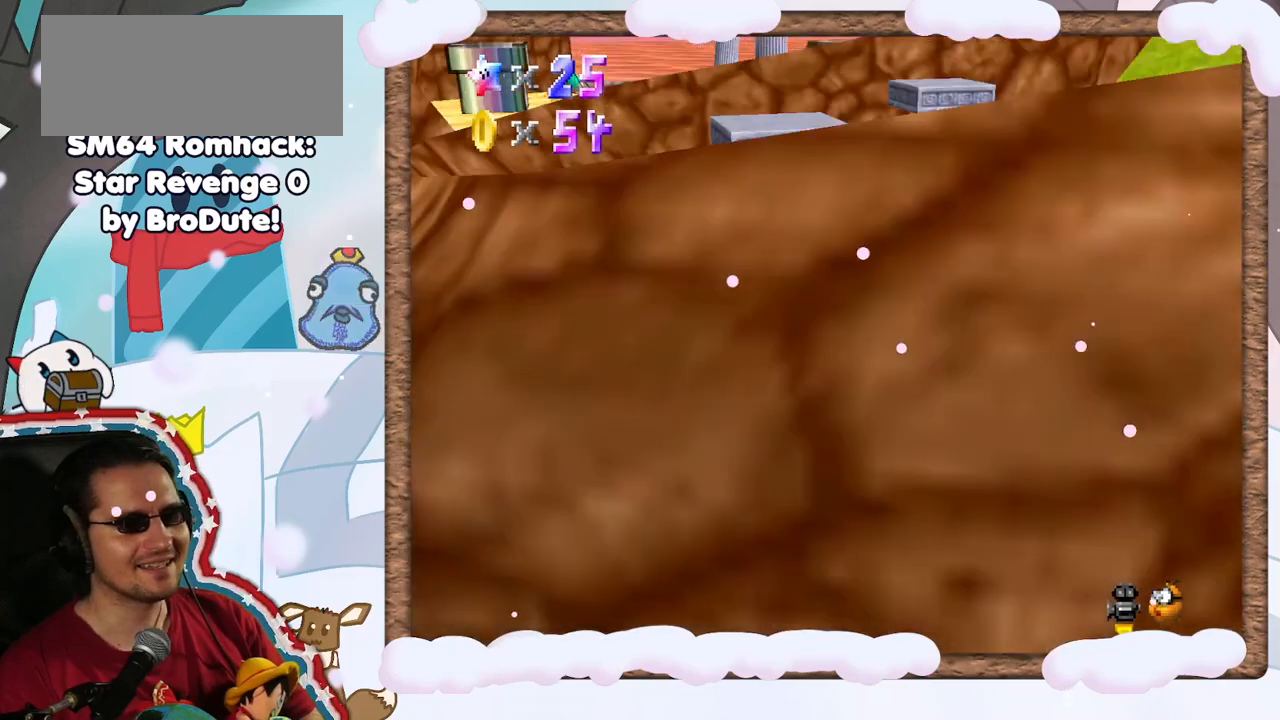
{"dt_ms": 500, "buttons": [], "left_stick": "left", "events": [[67, "C_LEFT", "up"], [217, "left_stick", "left"]]}
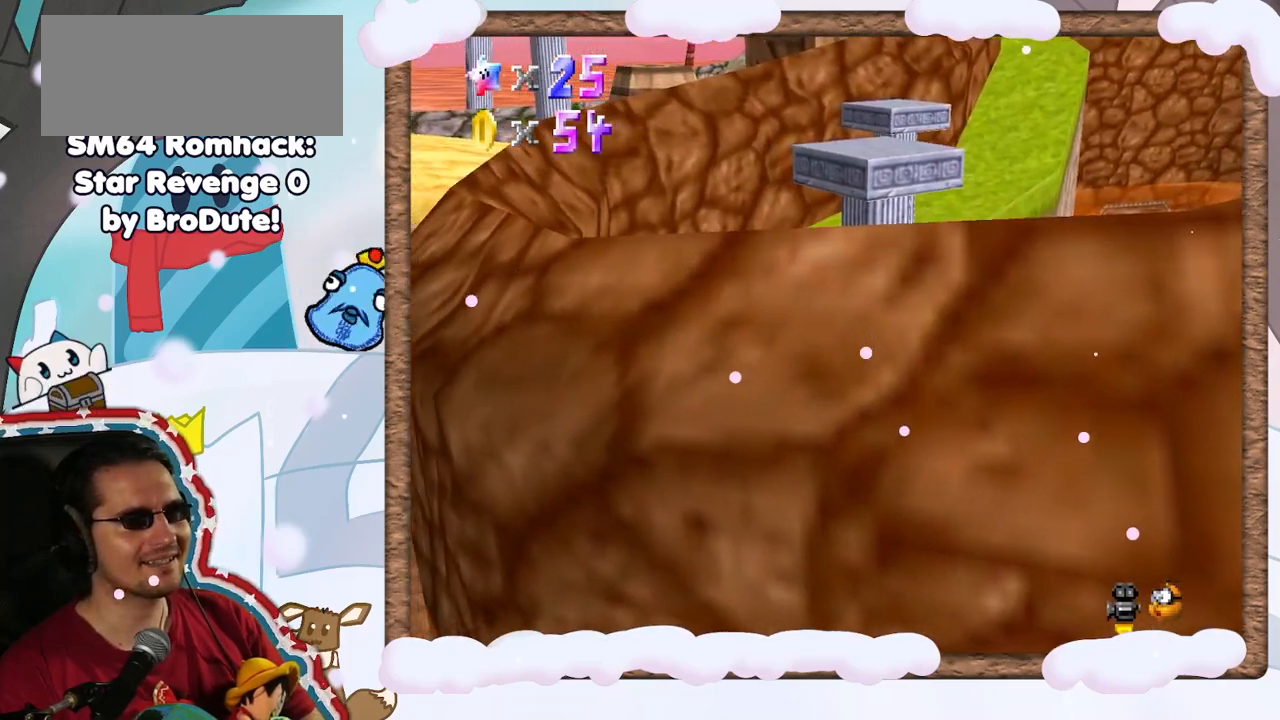
{"dt_ms": 500, "buttons": [], "left_stick": "left", "events": []}
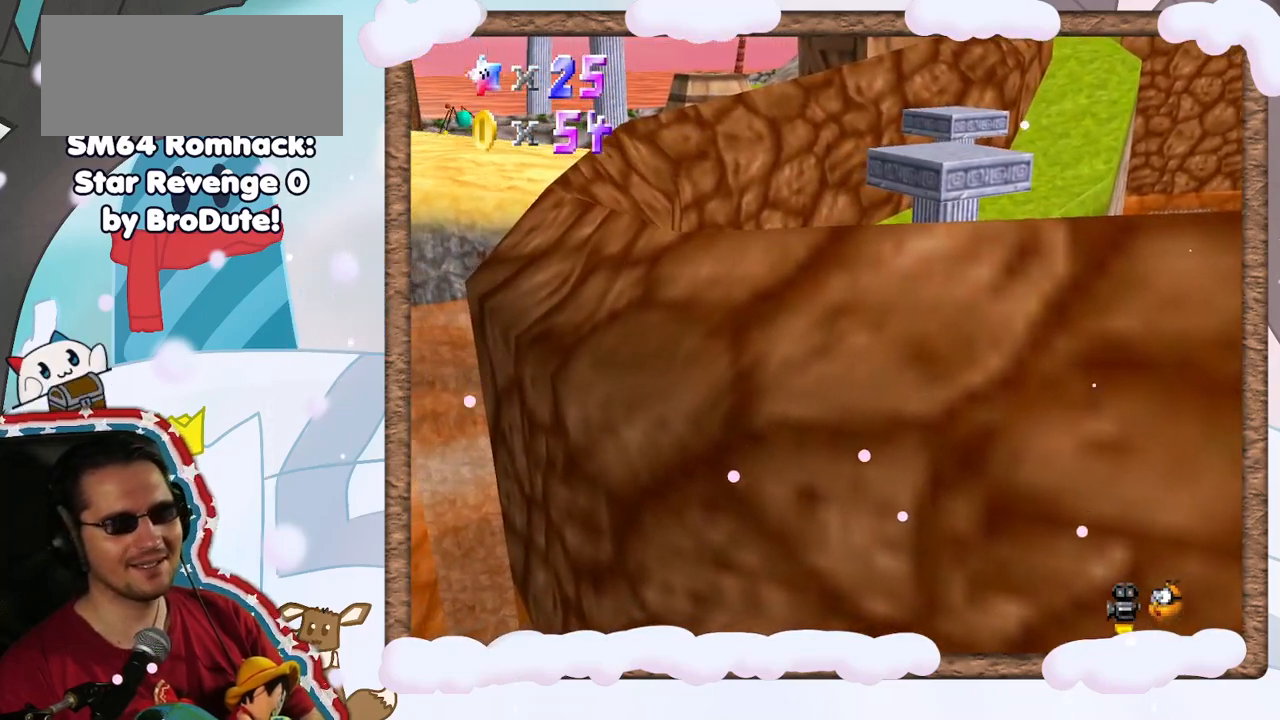
{"dt_ms": 500, "buttons": [], "left_stick": "down-left", "events": [[300, "left_stick", "down-left"]]}
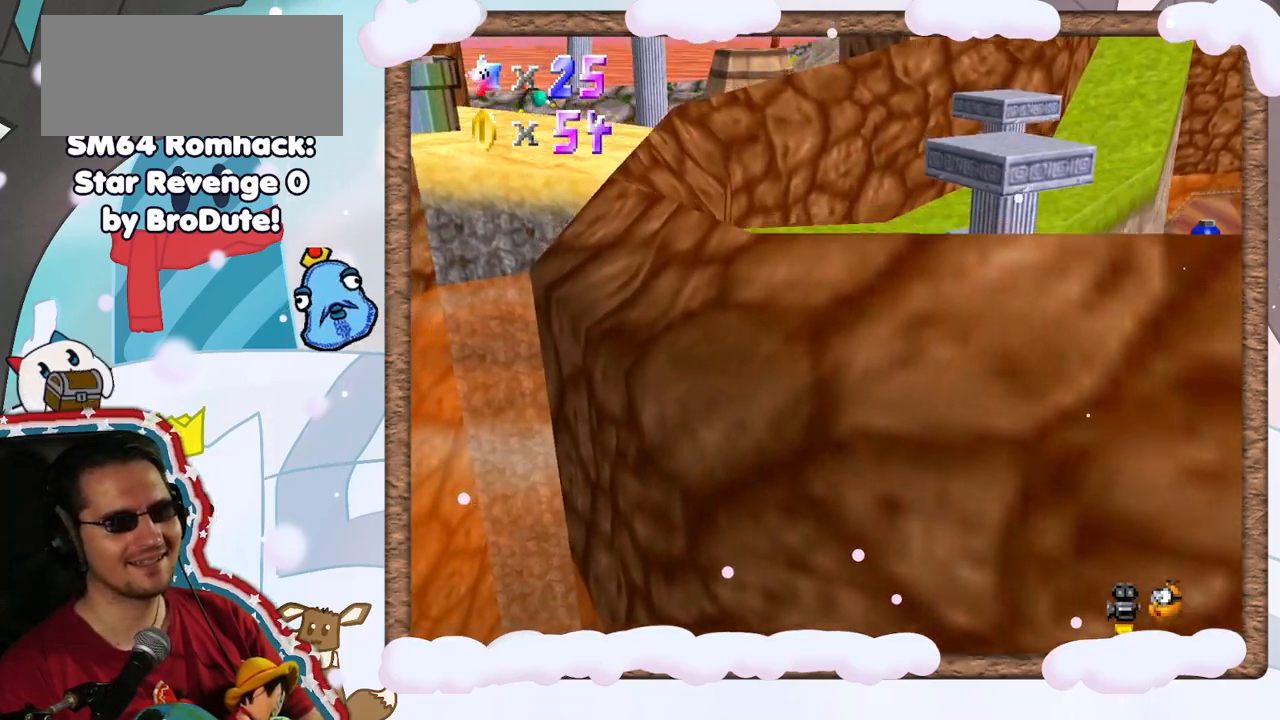
{"dt_ms": 1000, "buttons": [], "left_stick": "up-left", "events": [[117, "left_stick", "up-left"], [283, "left_stick", "up"], [567, "A", "down"], [700, "A", "up"], [817, "C_LEFT", "down"], [850, "left_stick", "up-left"], [883, "C_UP", "down"], [933, "C_LEFT", "up"], [950, "C_UP", "up"]]}
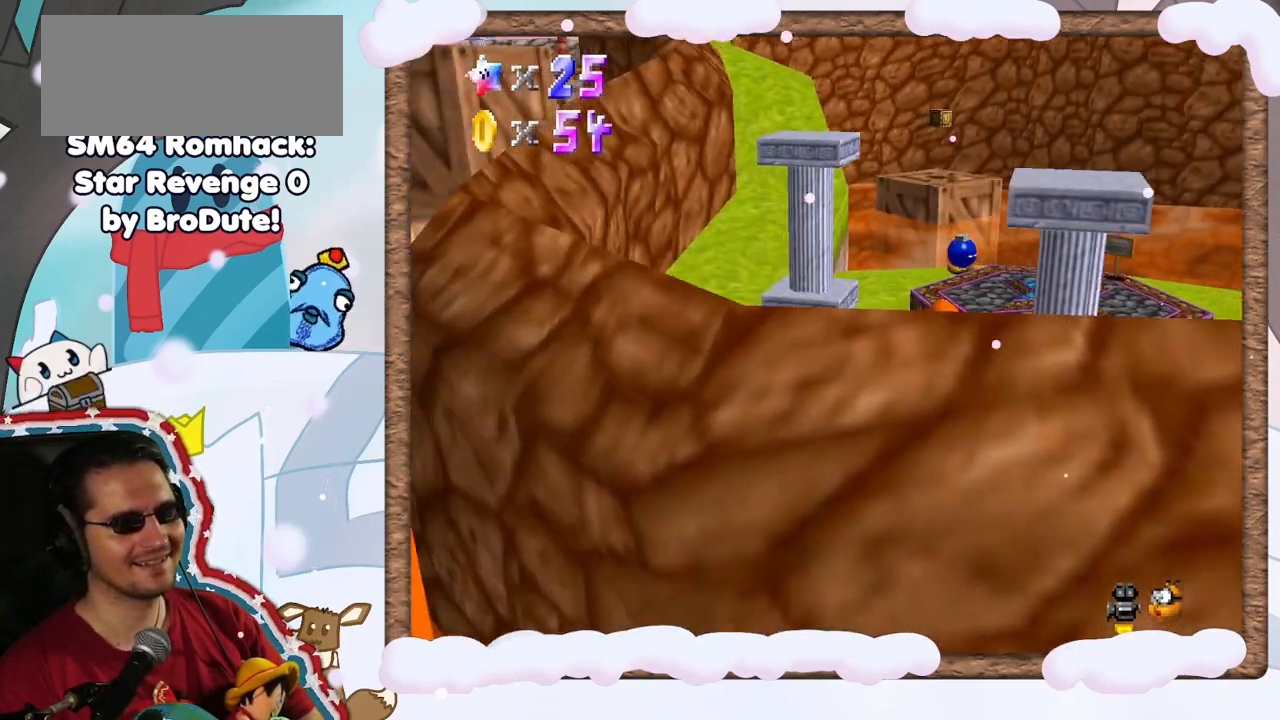
{"dt_ms": 500, "buttons": [], "left_stick": "left", "events": [[333, "left_stick", "left"]]}
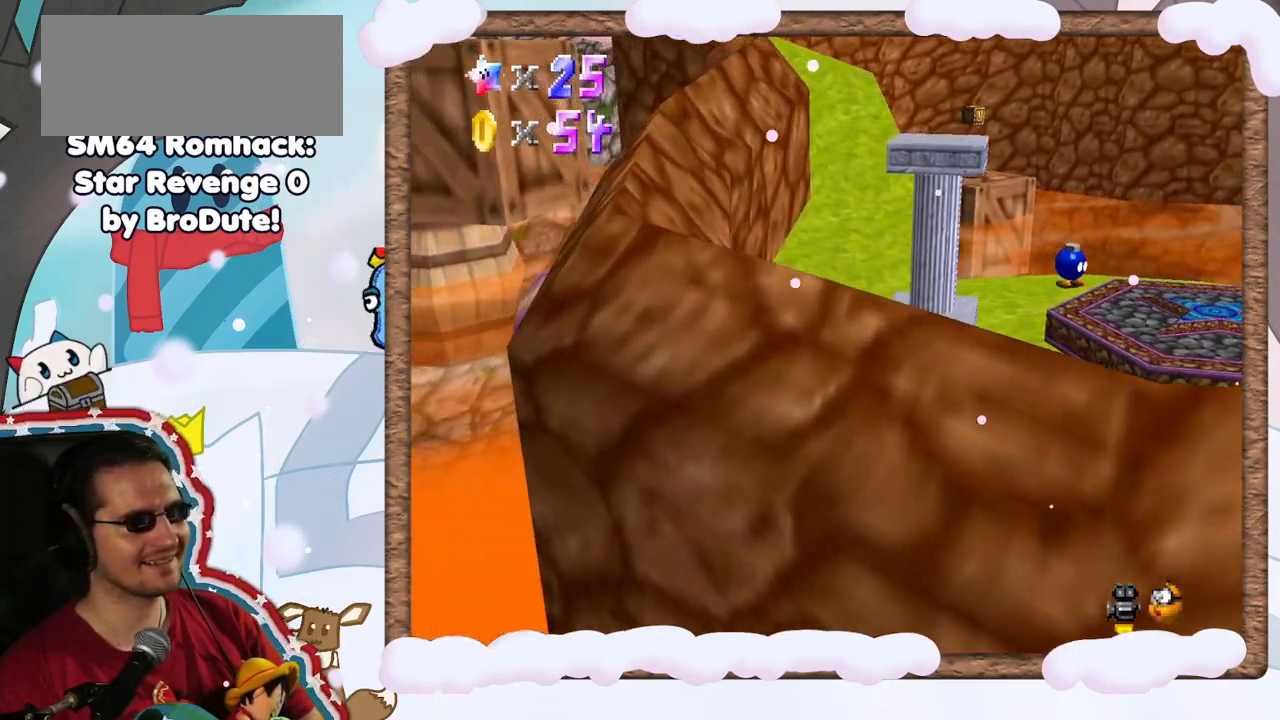
{"dt_ms": 500, "buttons": [], "left_stick": "up", "events": [[233, "left_stick", "up-left"], [450, "left_stick", "up"]]}
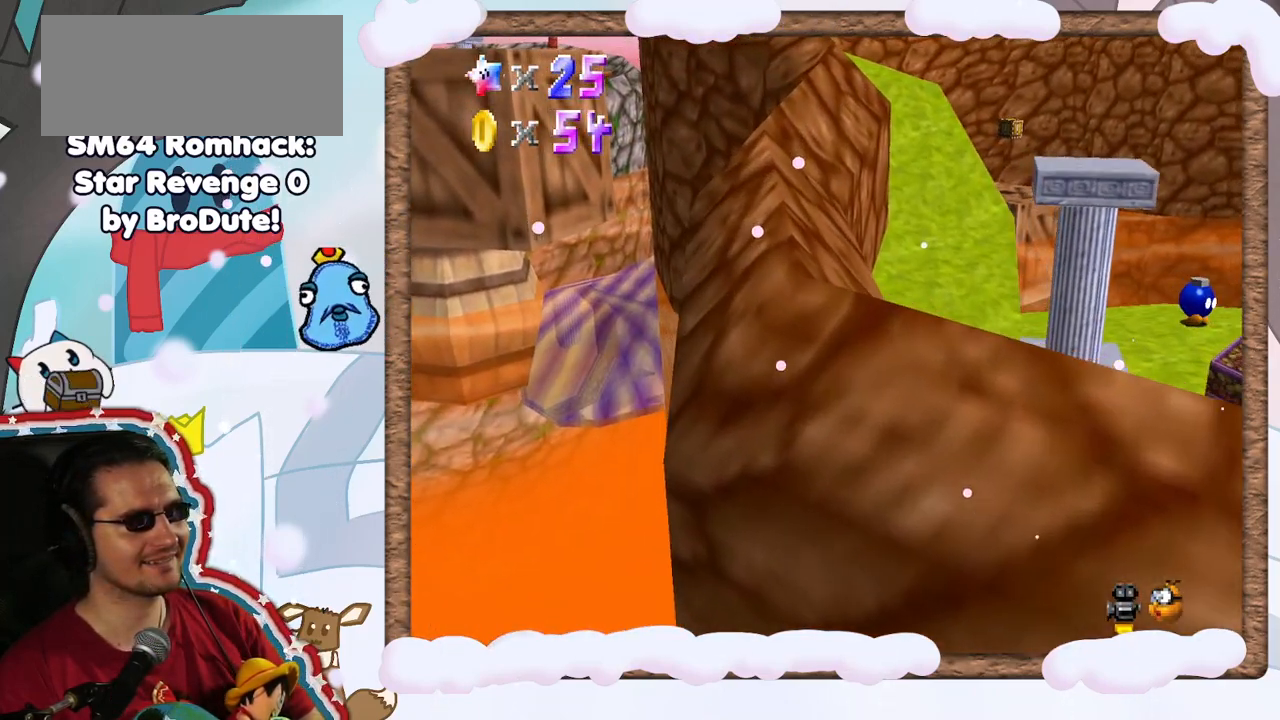
{"dt_ms": 500, "buttons": [], "left_stick": "up", "events": [[33, "A", "down"], [200, "A", "up"]]}
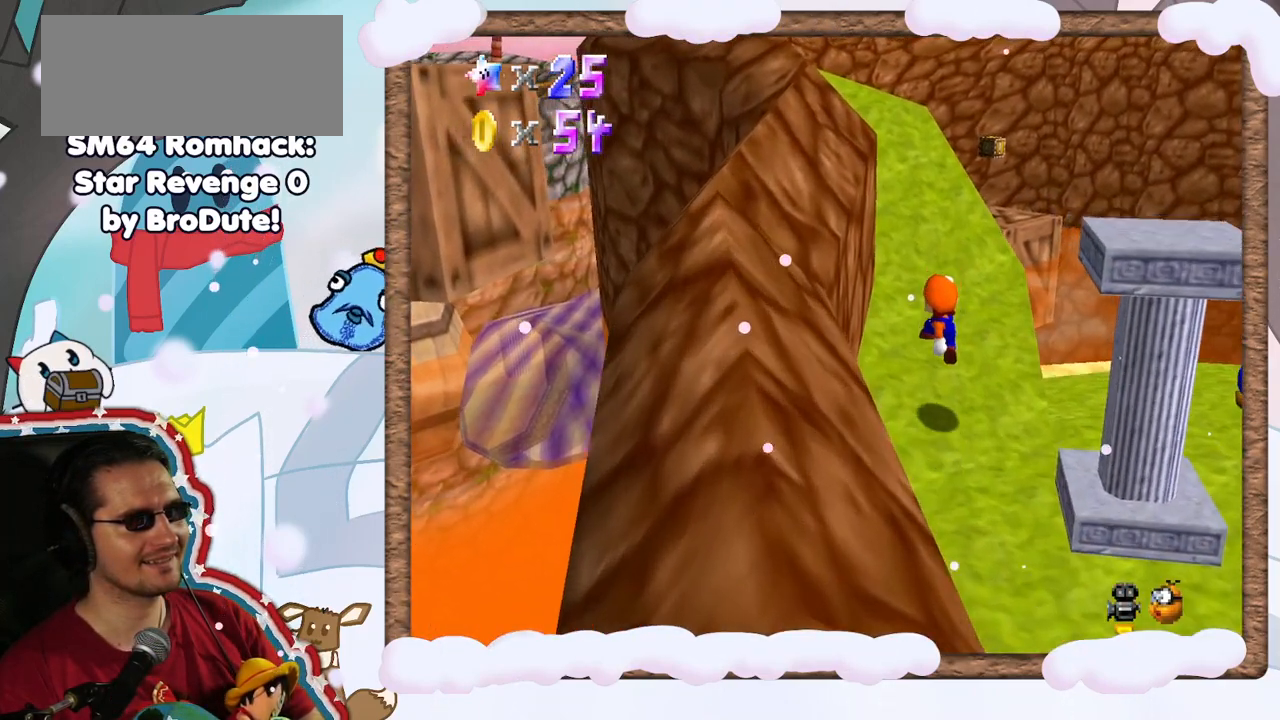
{"dt_ms": 500, "buttons": ["A"], "left_stick": "up-right", "events": [[183, "A", "down"], [467, "left_stick", "up-right"]]}
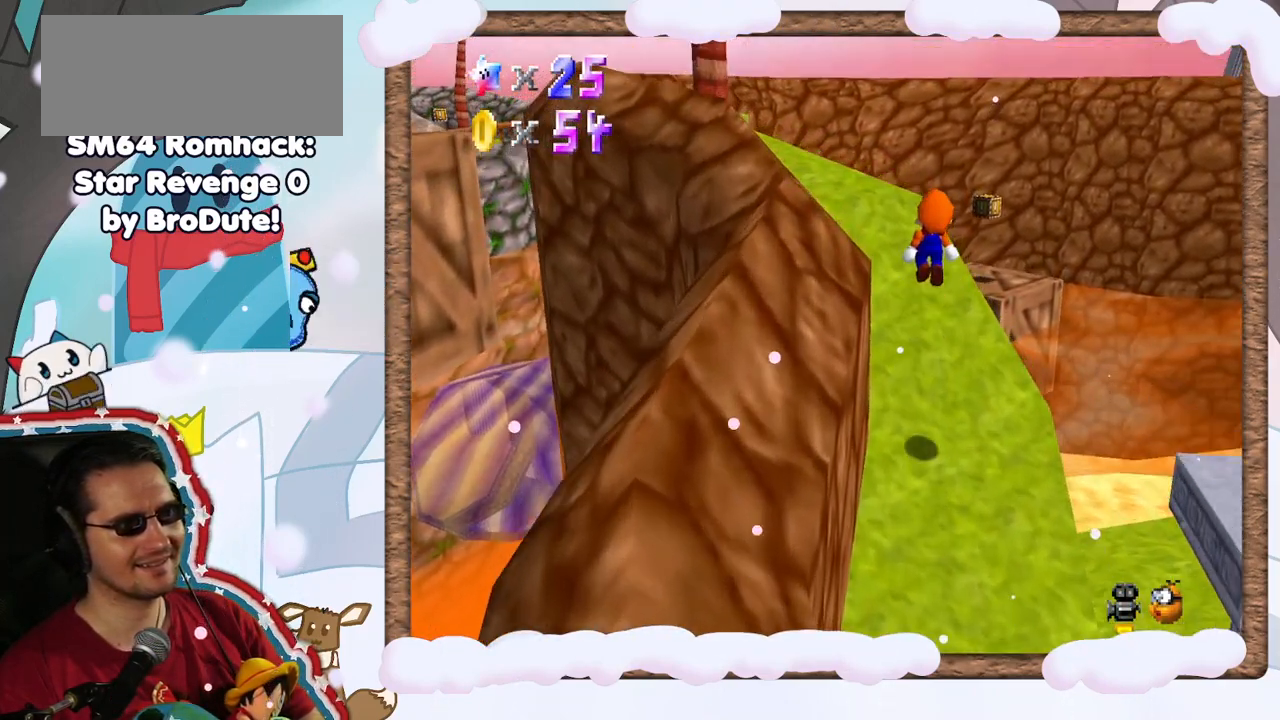
{"dt_ms": 500, "buttons": [], "left_stick": "left", "events": [[33, "A", "up"], [233, "left_stick", "up"], [383, "left_stick", "up-left"], [500, "left_stick", "left"]]}
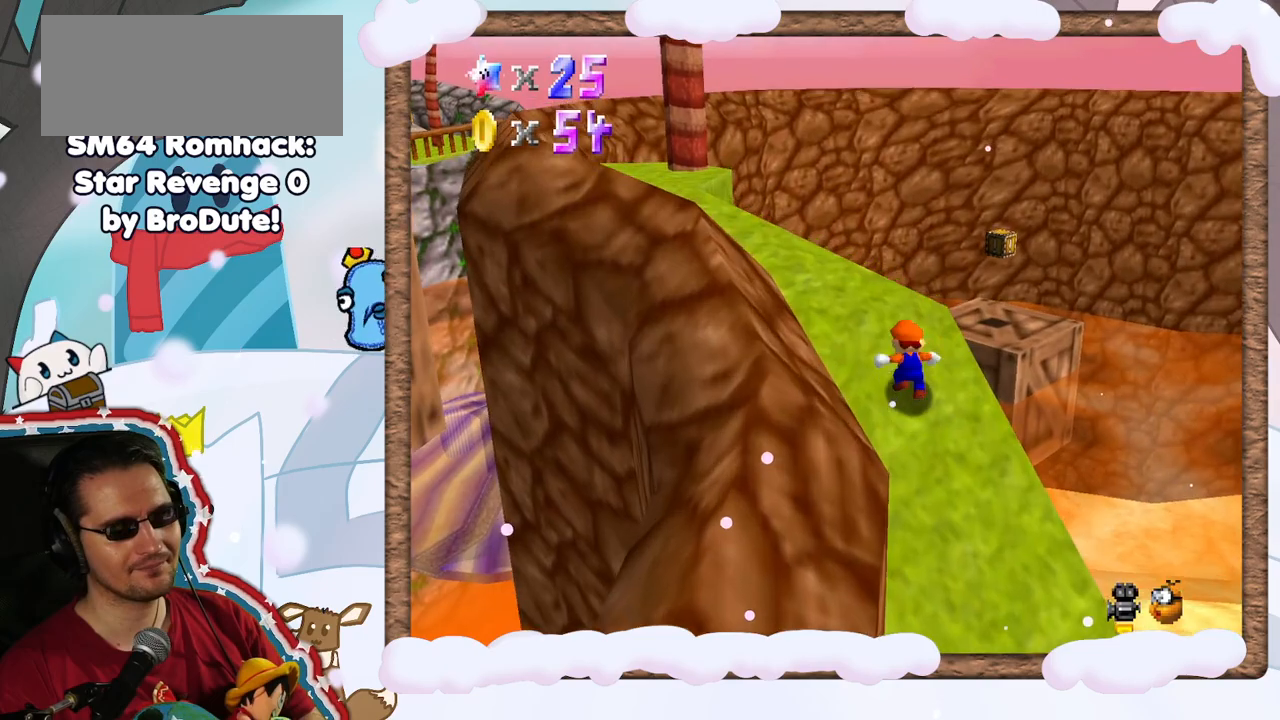
{"dt_ms": 500, "buttons": [], "left_stick": "up", "events": [[117, "left_stick", "down-left"], [183, "C_RIGHT", "down"], [283, "left_stick", "up-left"], [300, "C_RIGHT", "up"], [400, "left_stick", "up"]]}
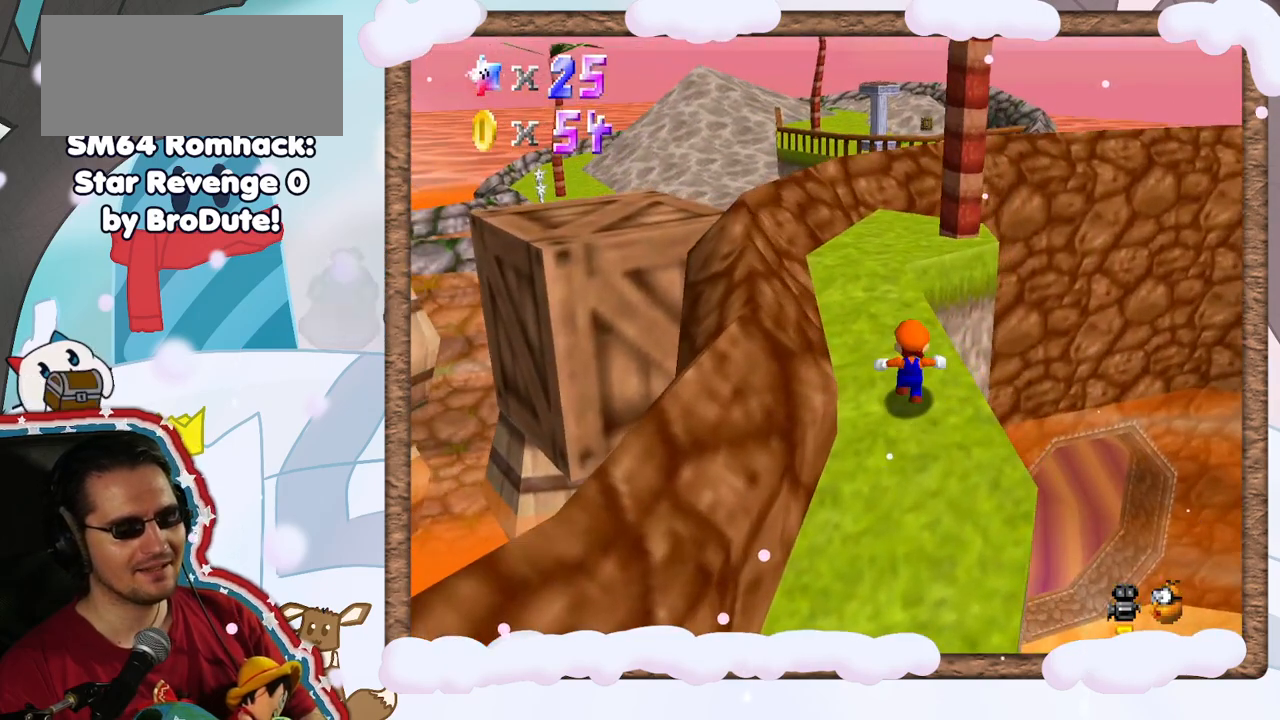
{"dt_ms": 500, "buttons": [], "left_stick": "up", "events": [[200, "left_stick", "up-left"], [433, "left_stick", "up"]]}
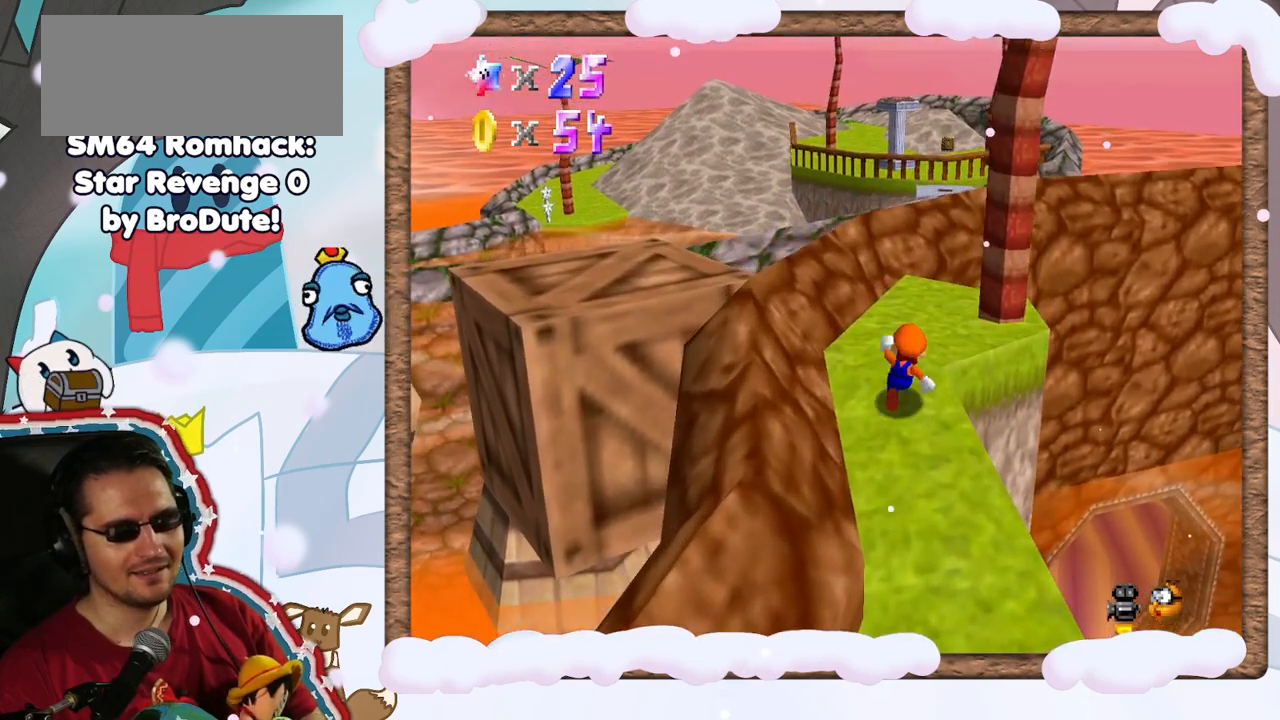
{"dt_ms": 500, "buttons": [], "left_stick": "right", "events": [[467, "left_stick", "right"]]}
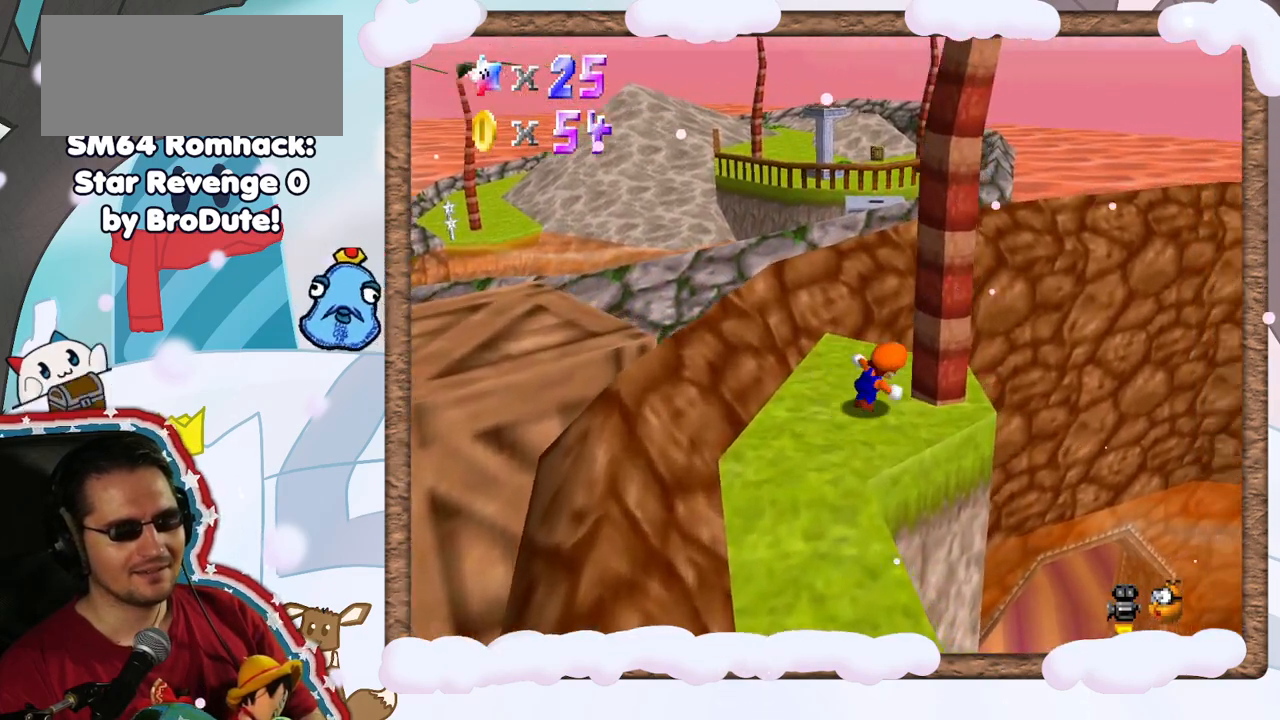
{"dt_ms": 500, "buttons": [], "left_stick": "center", "events": [[17, "left_stick", "center"], [217, "C_RIGHT", "down"], [333, "C_RIGHT", "up"]]}
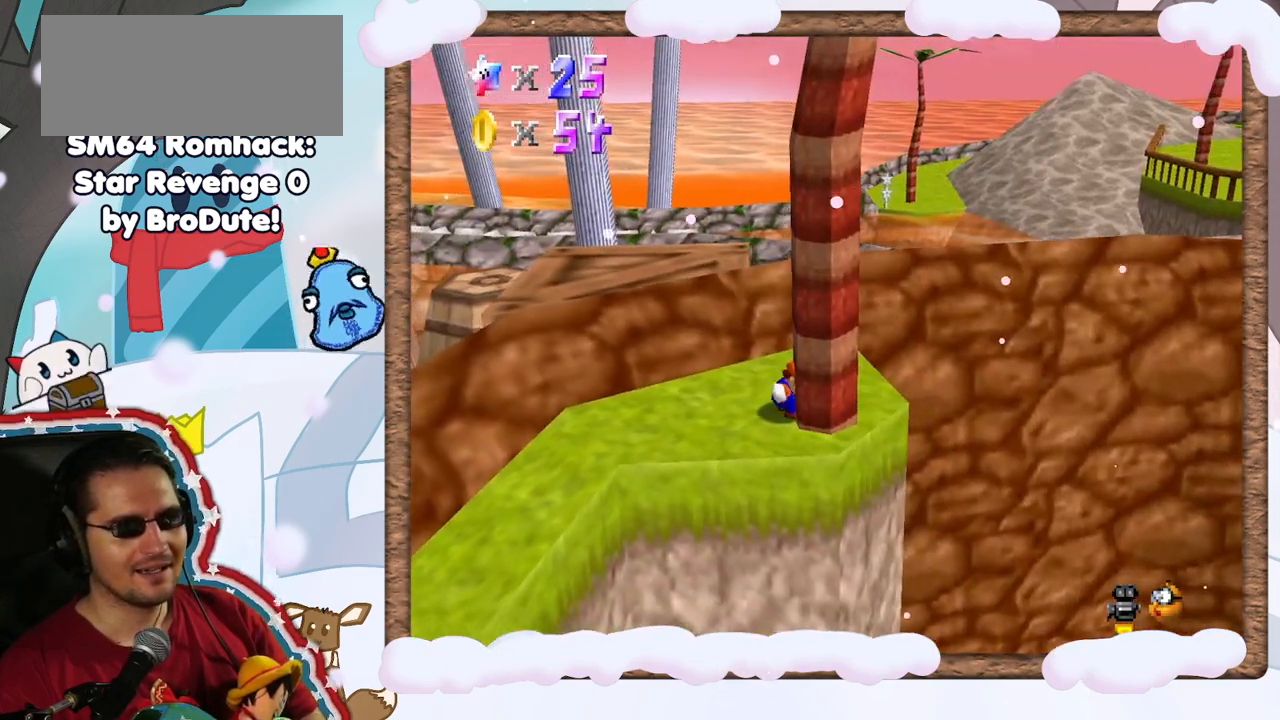
{"dt_ms": 500, "buttons": [], "left_stick": "center", "events": []}
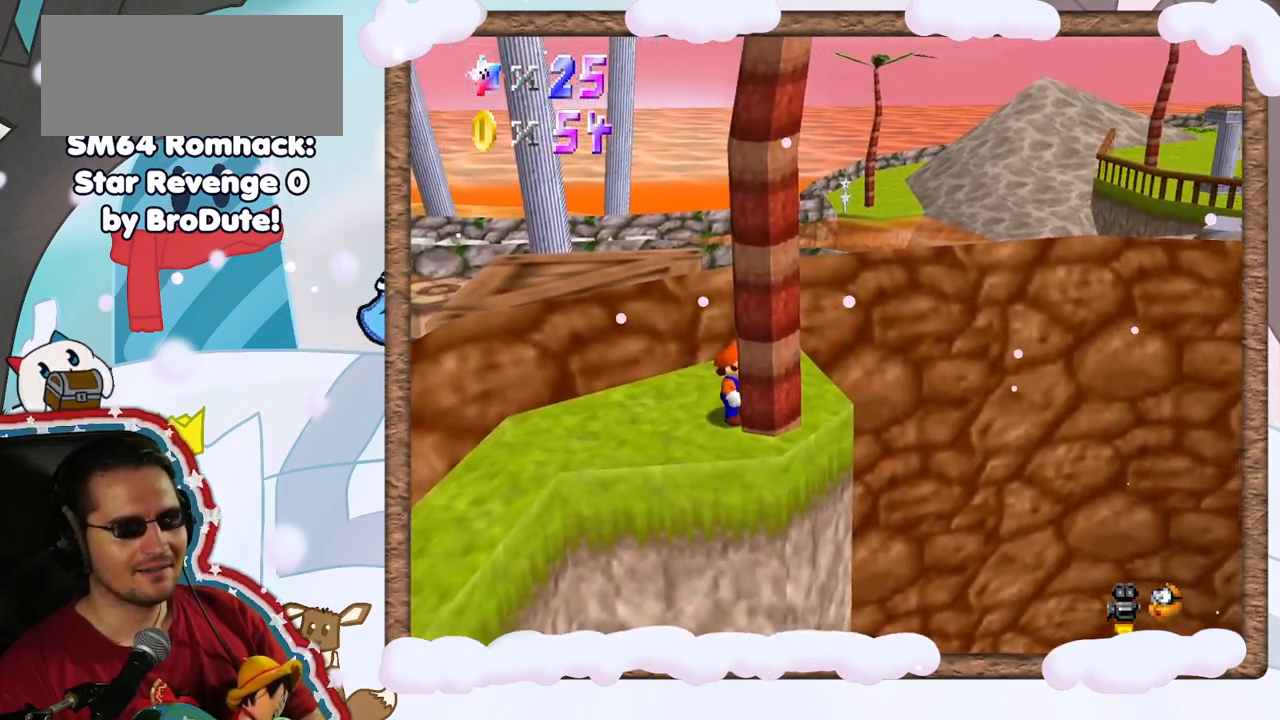
{"dt_ms": 500, "buttons": [], "left_stick": "center", "events": [[183, "left_stick", "left"], [417, "left_stick", "center"]]}
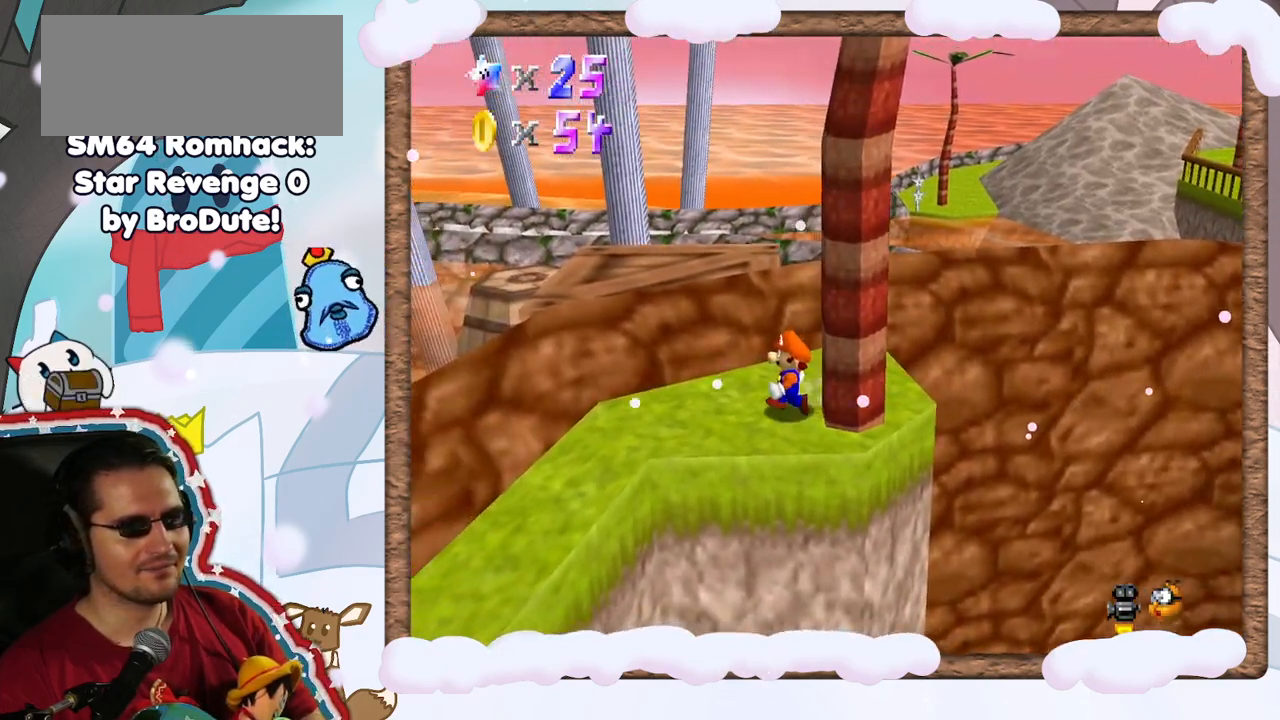
{"dt_ms": 500, "buttons": [], "left_stick": "up", "events": [[117, "left_stick", "up"], [233, "left_stick", "center"], [400, "A", "down"], [467, "left_stick", "up"], [483, "A", "up"]]}
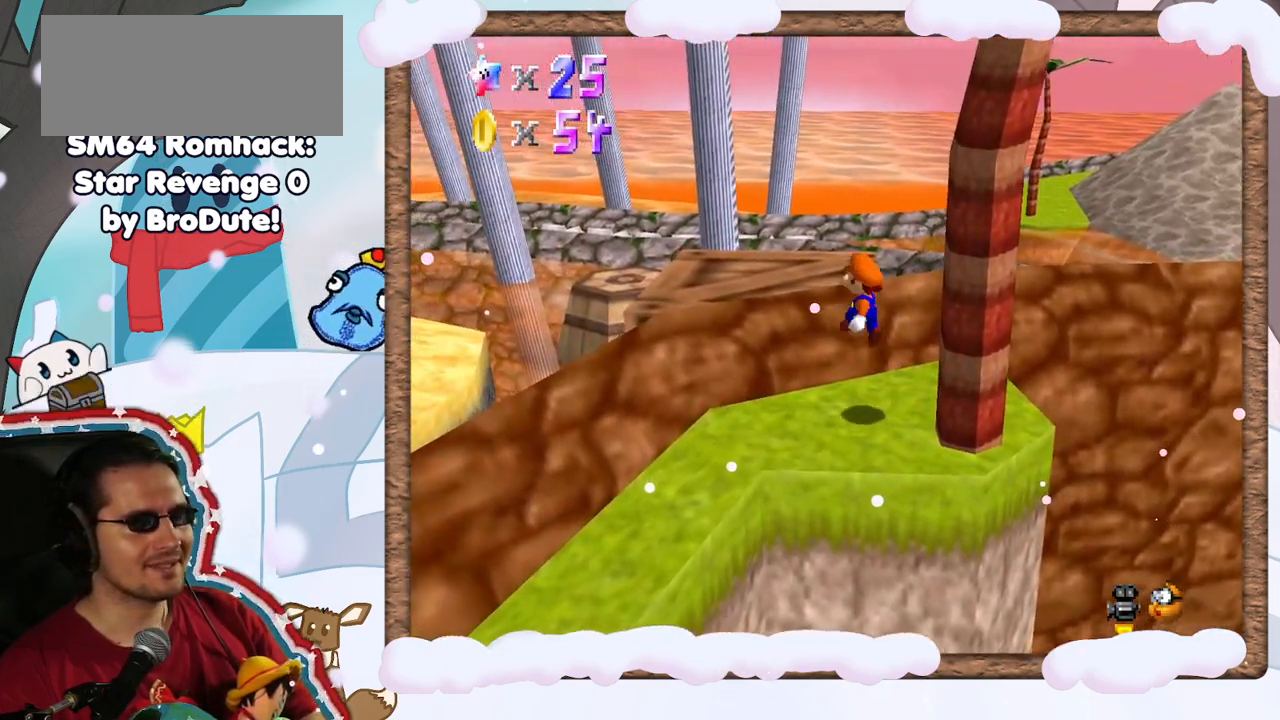
{"dt_ms": 500, "buttons": ["A"], "left_stick": "up", "events": [[317, "left_stick", "up-right"], [483, "A", "down"], [483, "left_stick", "up"]]}